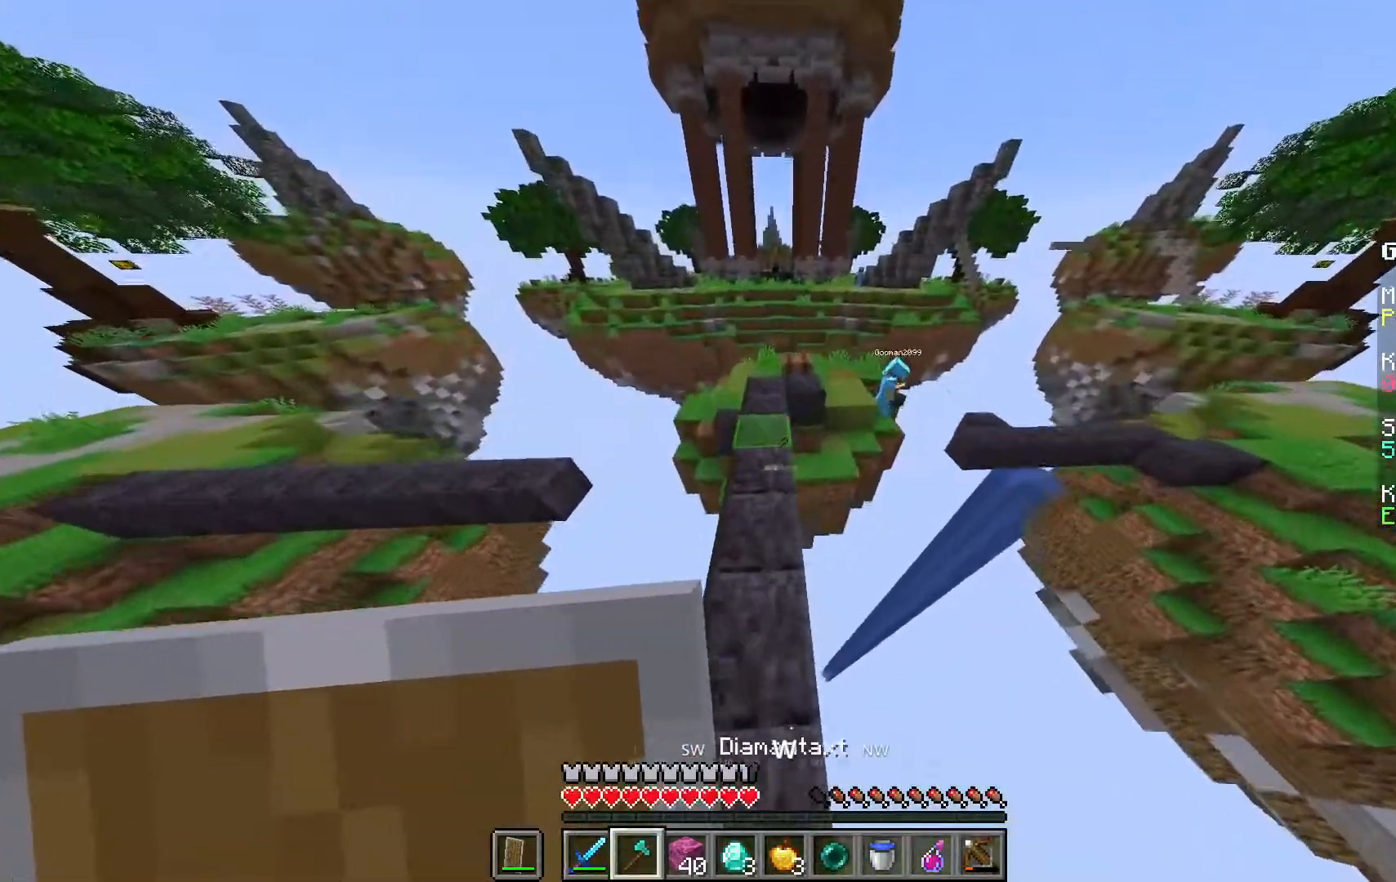
Gameplay with keyboard and mouse; each line is a JSON object with the keys and mouse buttons held at the frame after it. "events" lists presses ("down") and releases ("up") of "a", "d", "s", "space", "w", "mouse_left" and "mouse_right" between this image and that frame as [ms after this image, input, new state], when the widget could be followed in between. "mouse_left", "mouse_right" = the "left", "right" buttons of the "mouse" list. No other keys are recorded. Fast repeated clicks can show as one long hold. Mouse movement is not recorded.
{"keys": ["w"], "mouse": [], "events": []}
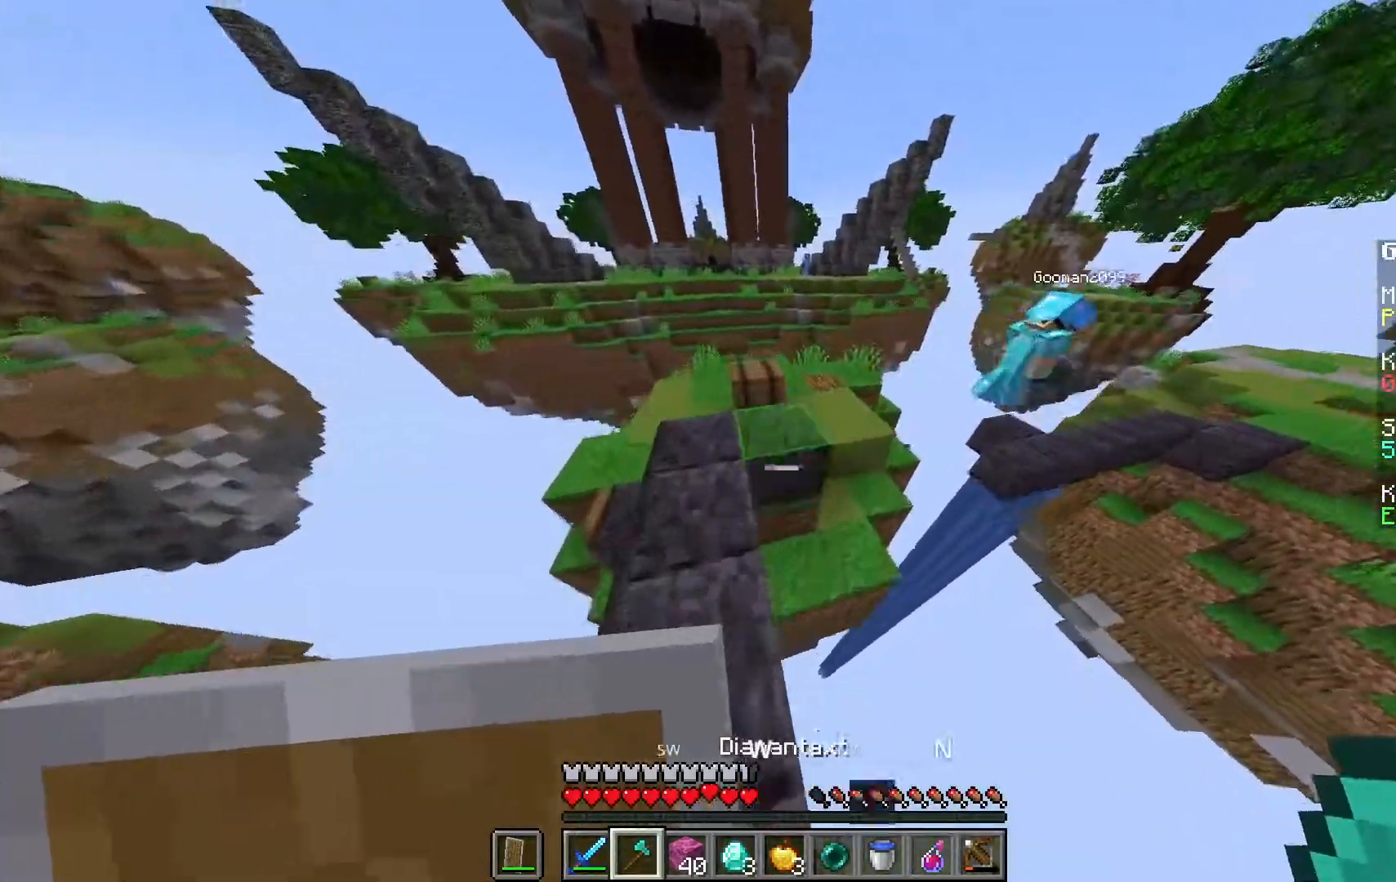
{"keys": ["w"], "mouse": [], "events": [[50, "space", "down"], [300, "space", "up"]]}
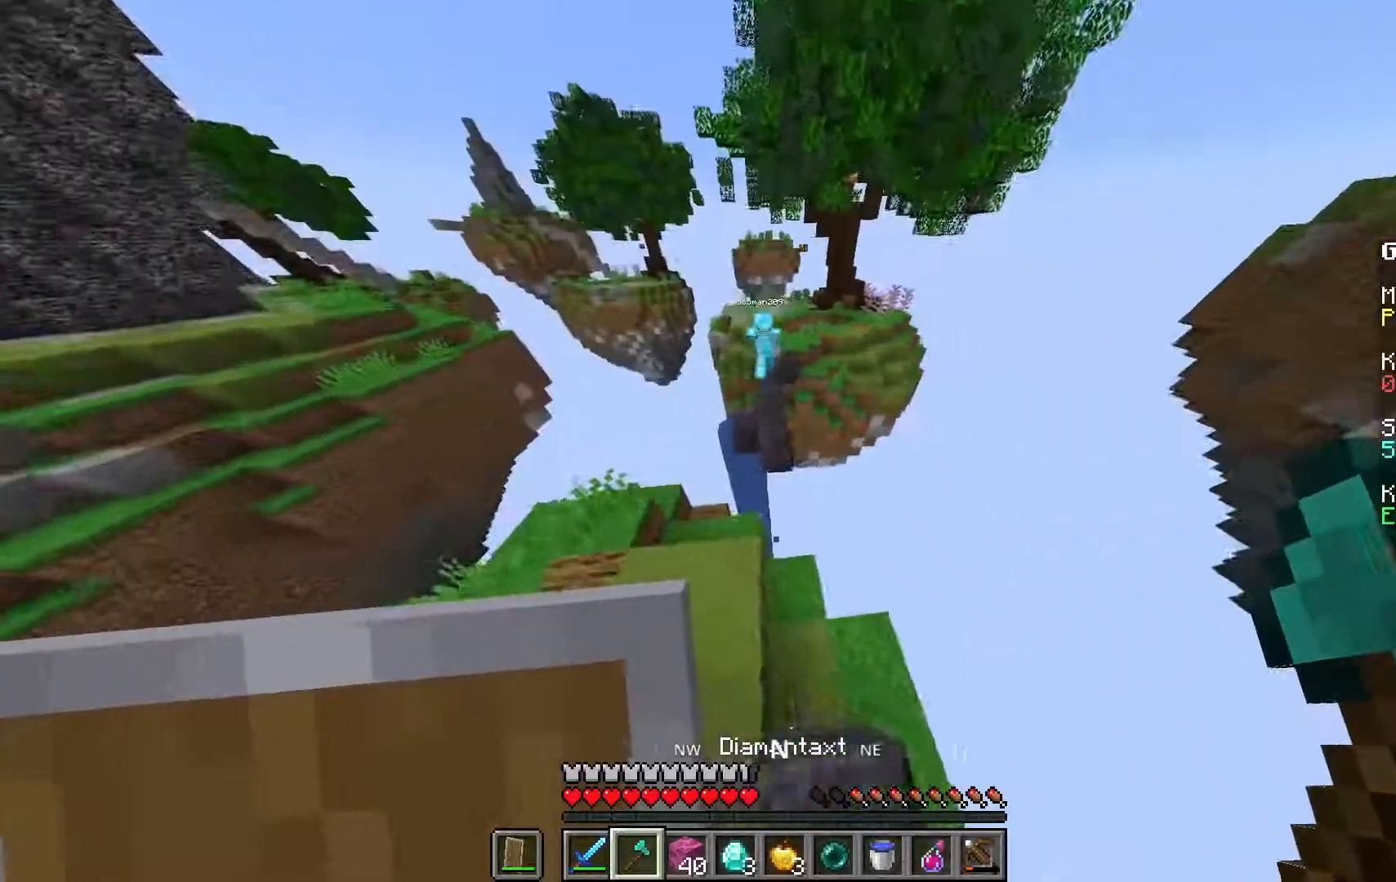
{"keys": ["a", "w"], "mouse": [], "events": [[433, "a", "down"]]}
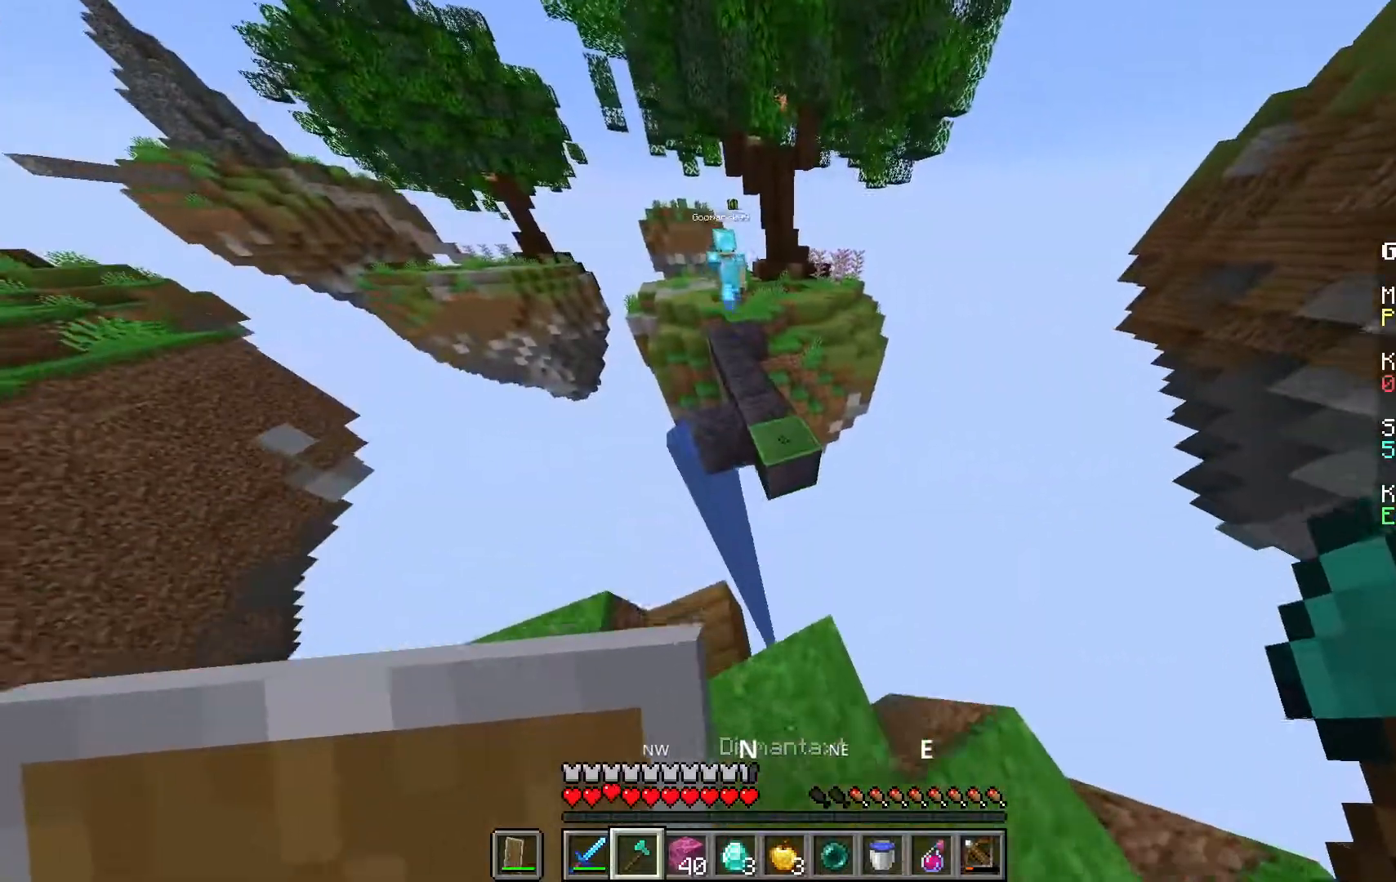
{"keys": ["space", "w"], "mouse": [], "events": [[67, "a", "up"], [83, "w", "up"], [183, "space", "down"], [250, "w", "down"]]}
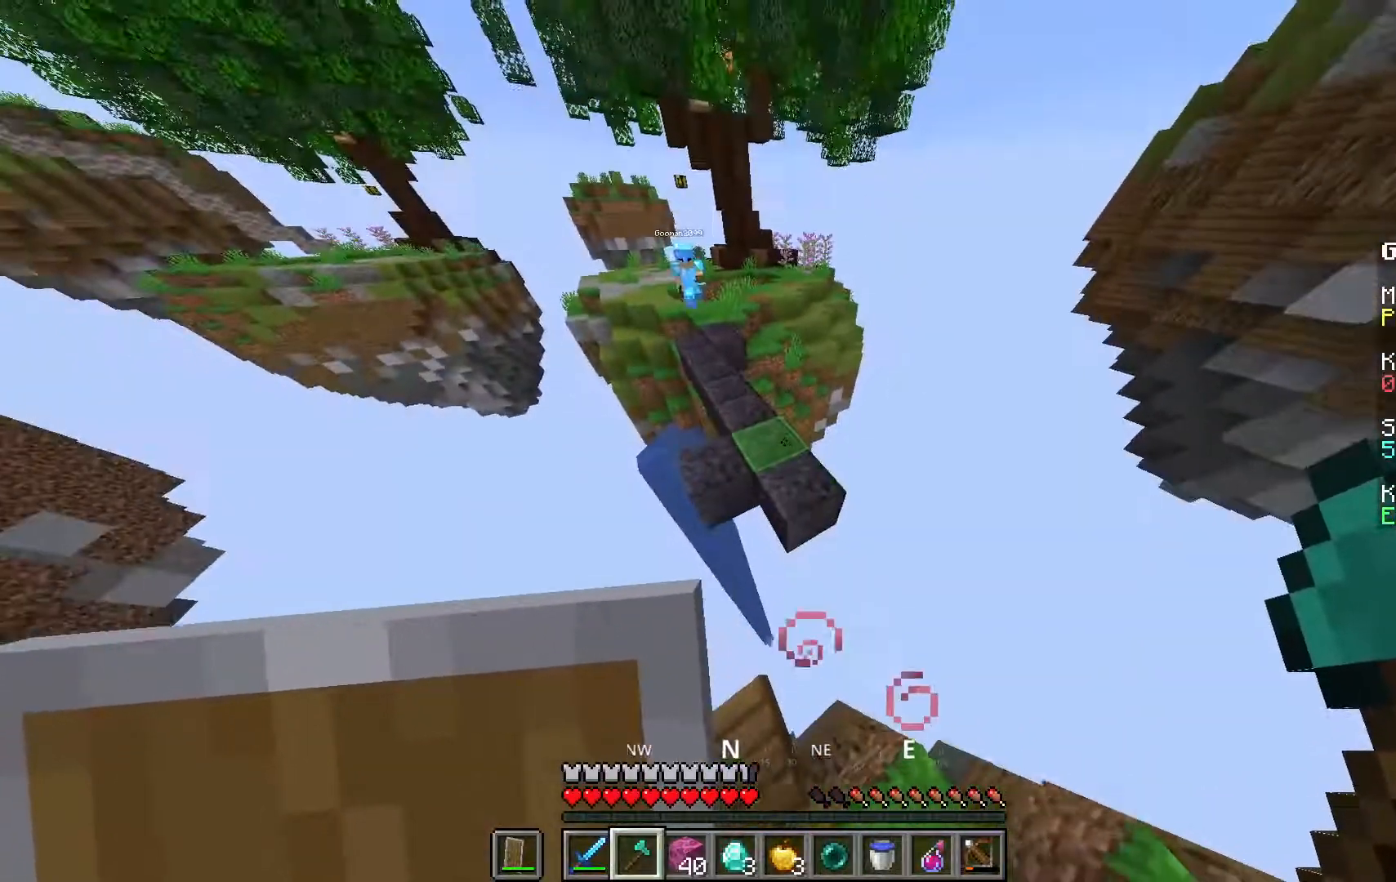
{"keys": ["a", "space", "w"], "mouse": [], "events": [[500, "a", "down"]]}
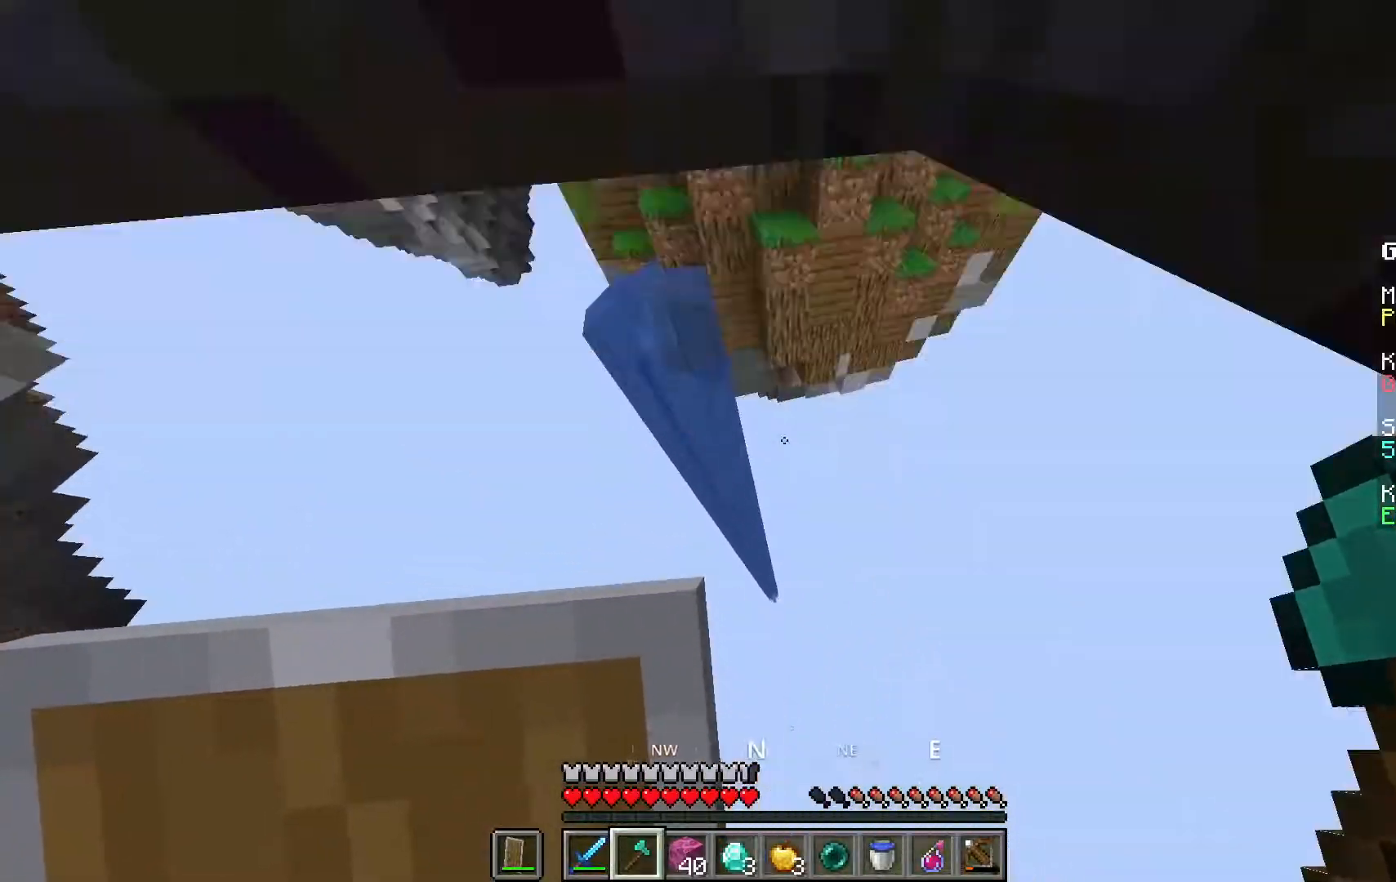
{"keys": ["space", "w"], "mouse": [], "events": [[383, "a", "up"]]}
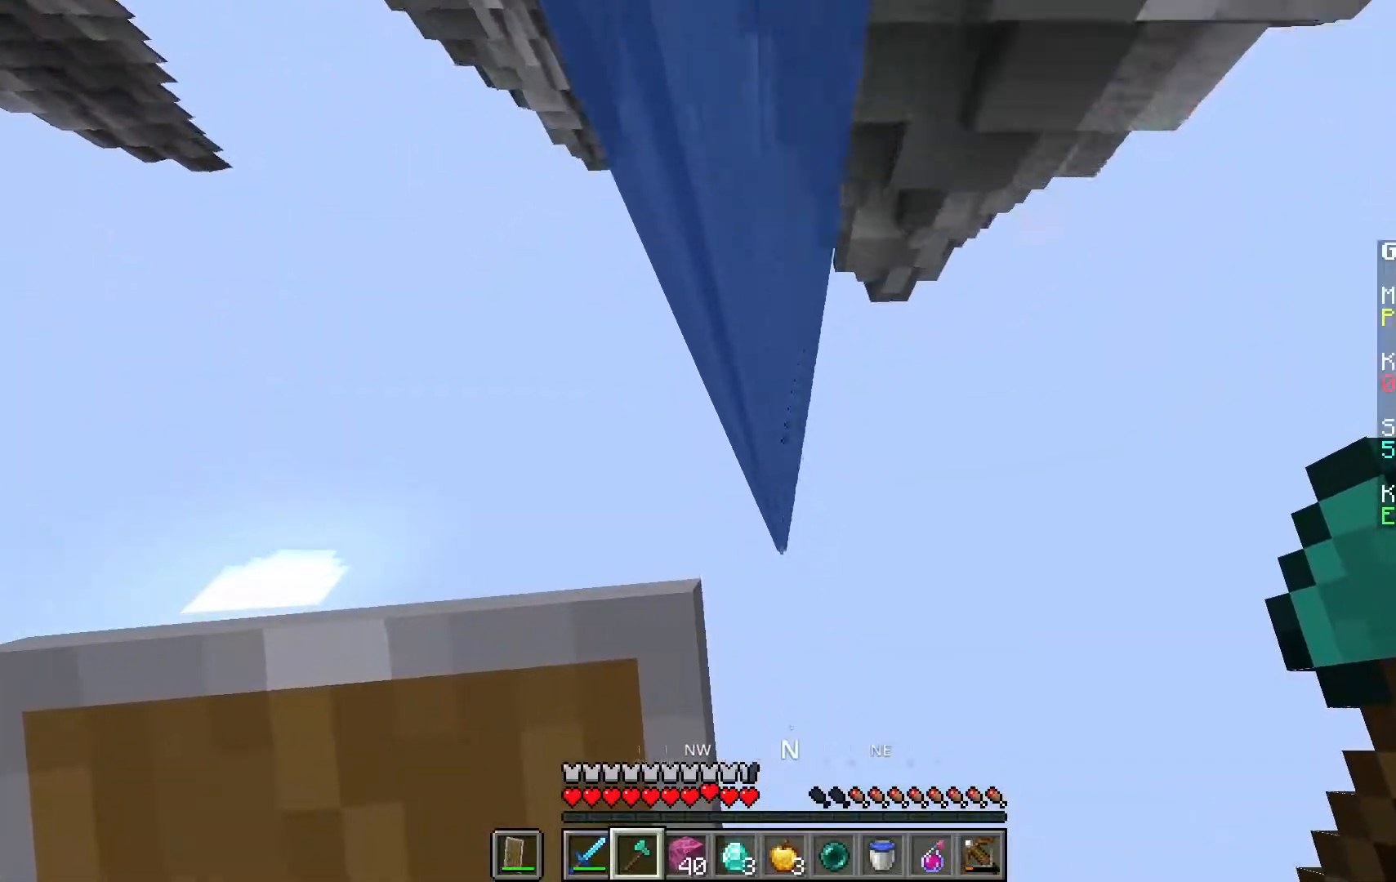
{"keys": ["space", "w"], "mouse": [], "events": []}
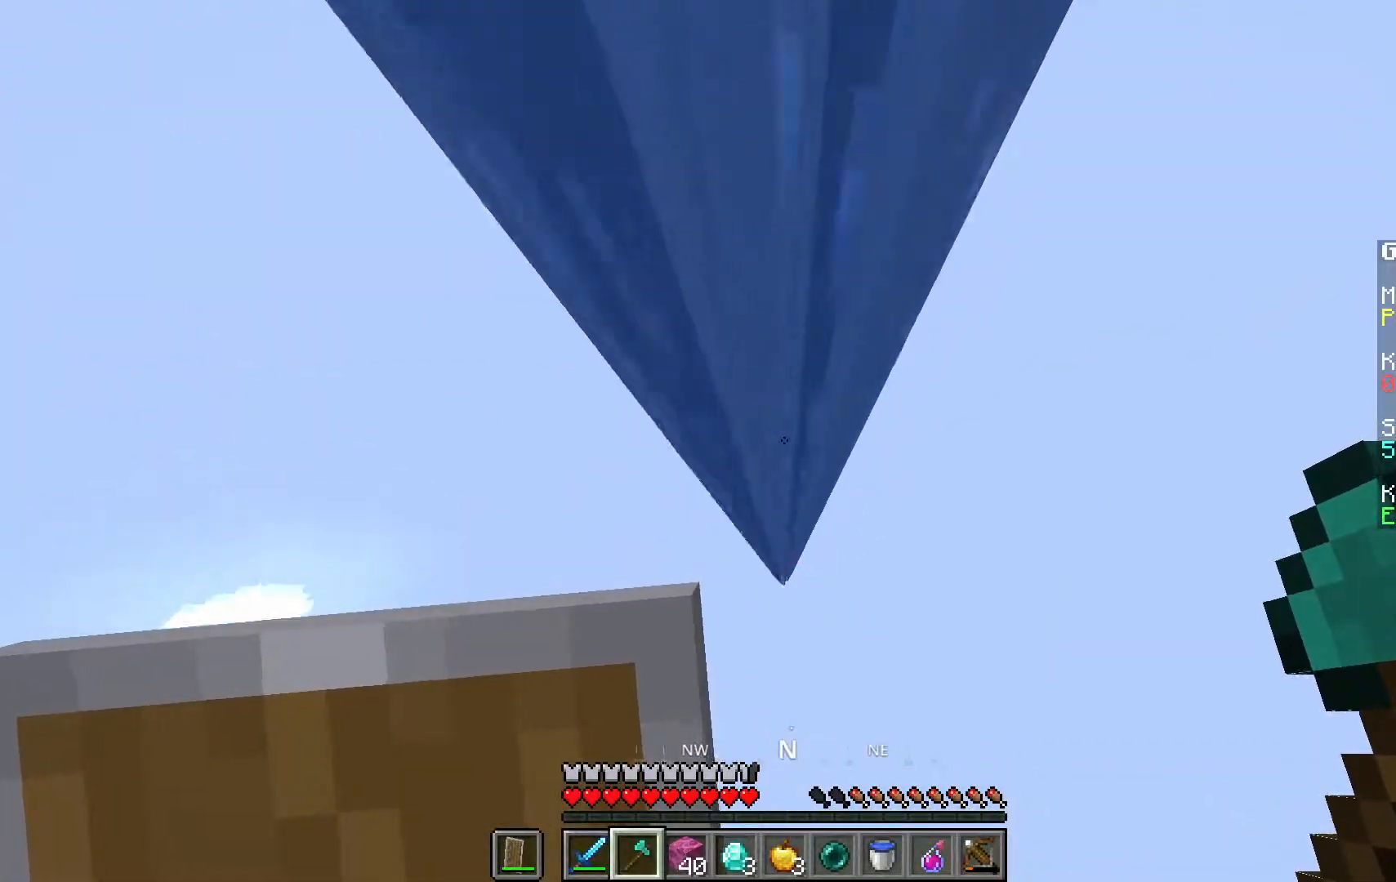
{"keys": ["s", "space"], "mouse": [], "events": [[267, "w", "up"], [433, "s", "down"]]}
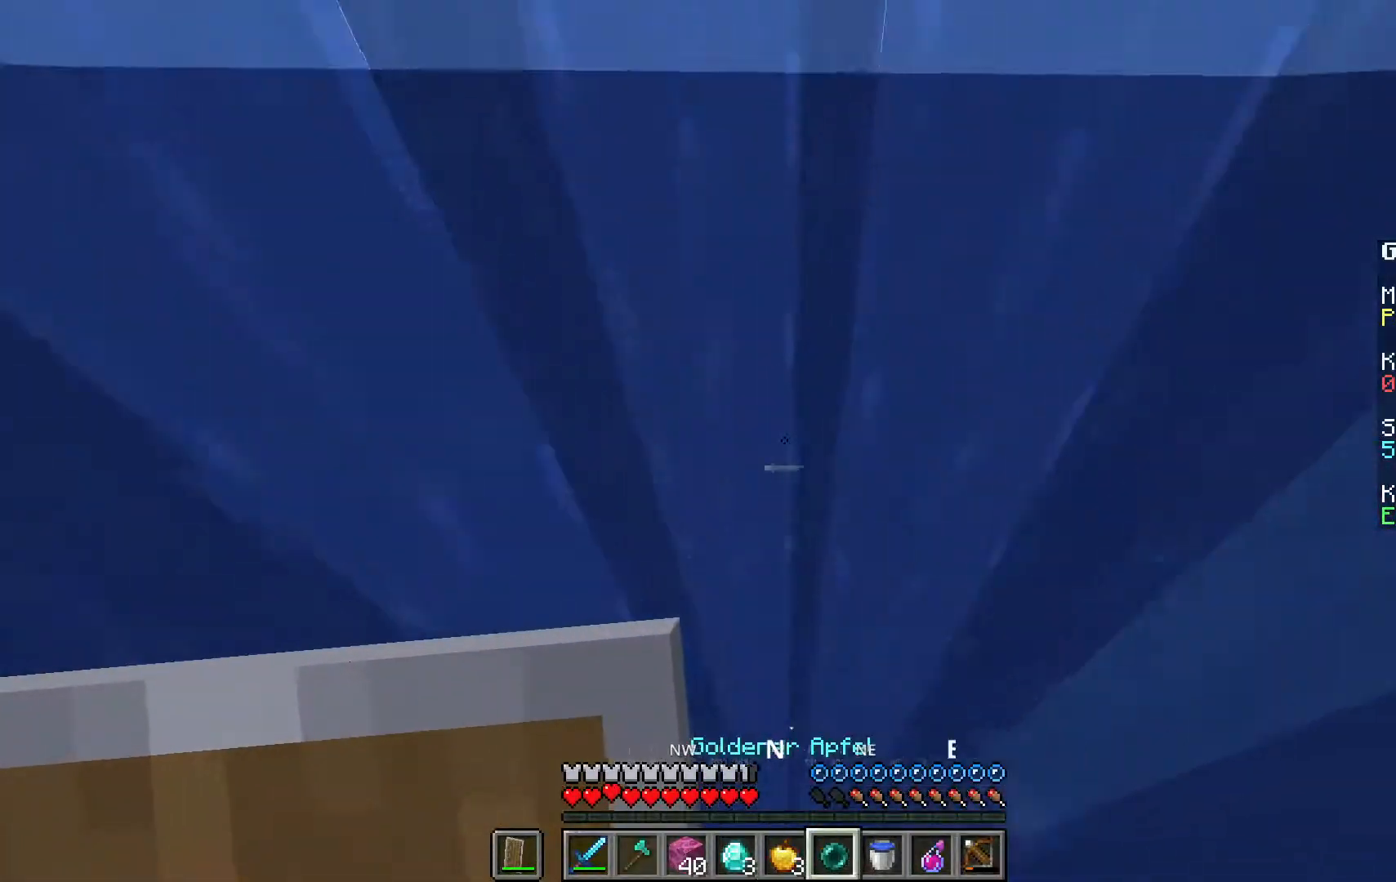
{"keys": ["space"], "mouse": [], "events": [[100, "s", "up"]]}
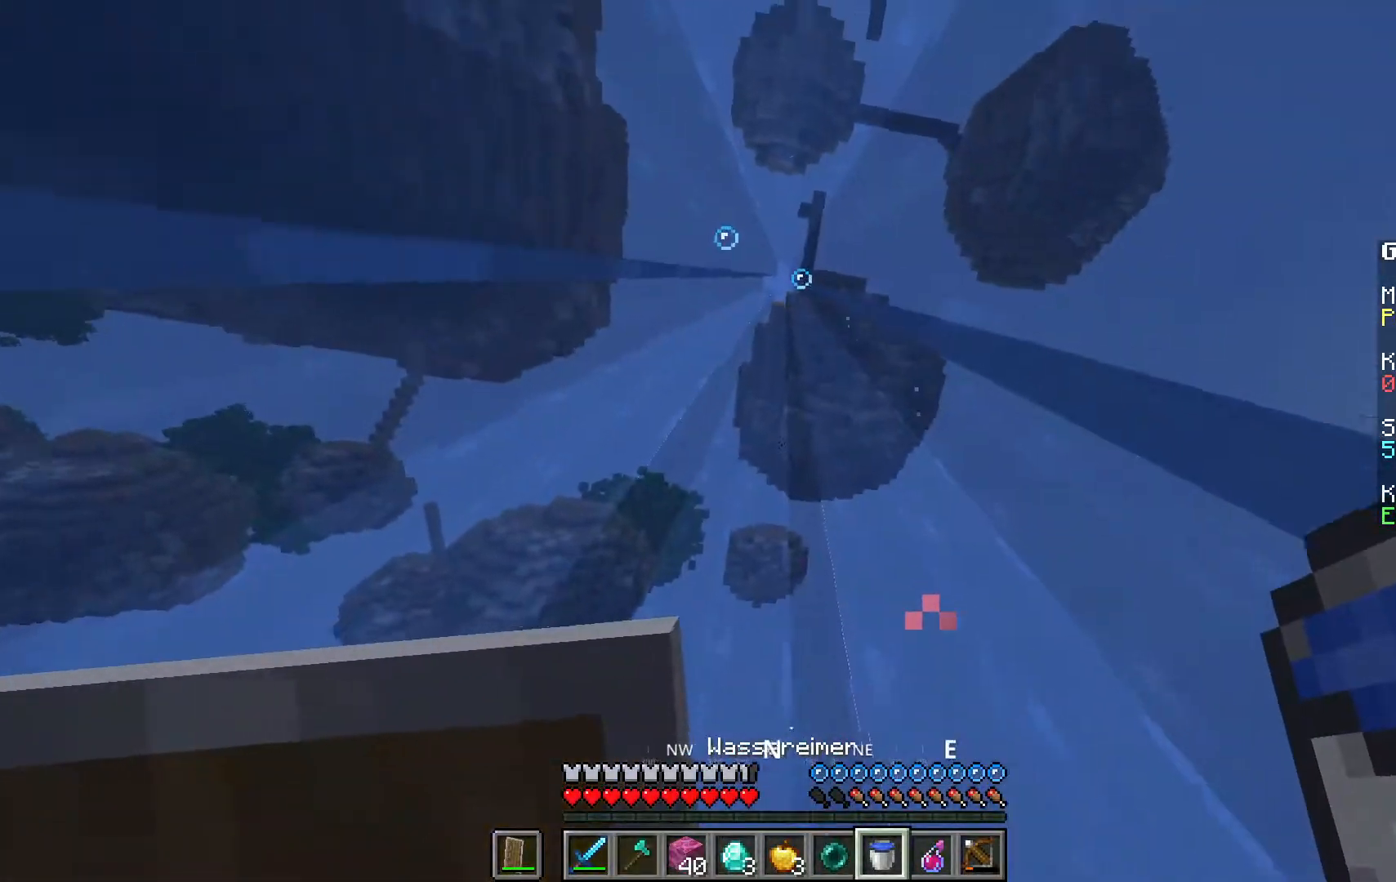
{"keys": ["space", "w"], "mouse": [], "events": [[200, "w", "down"]]}
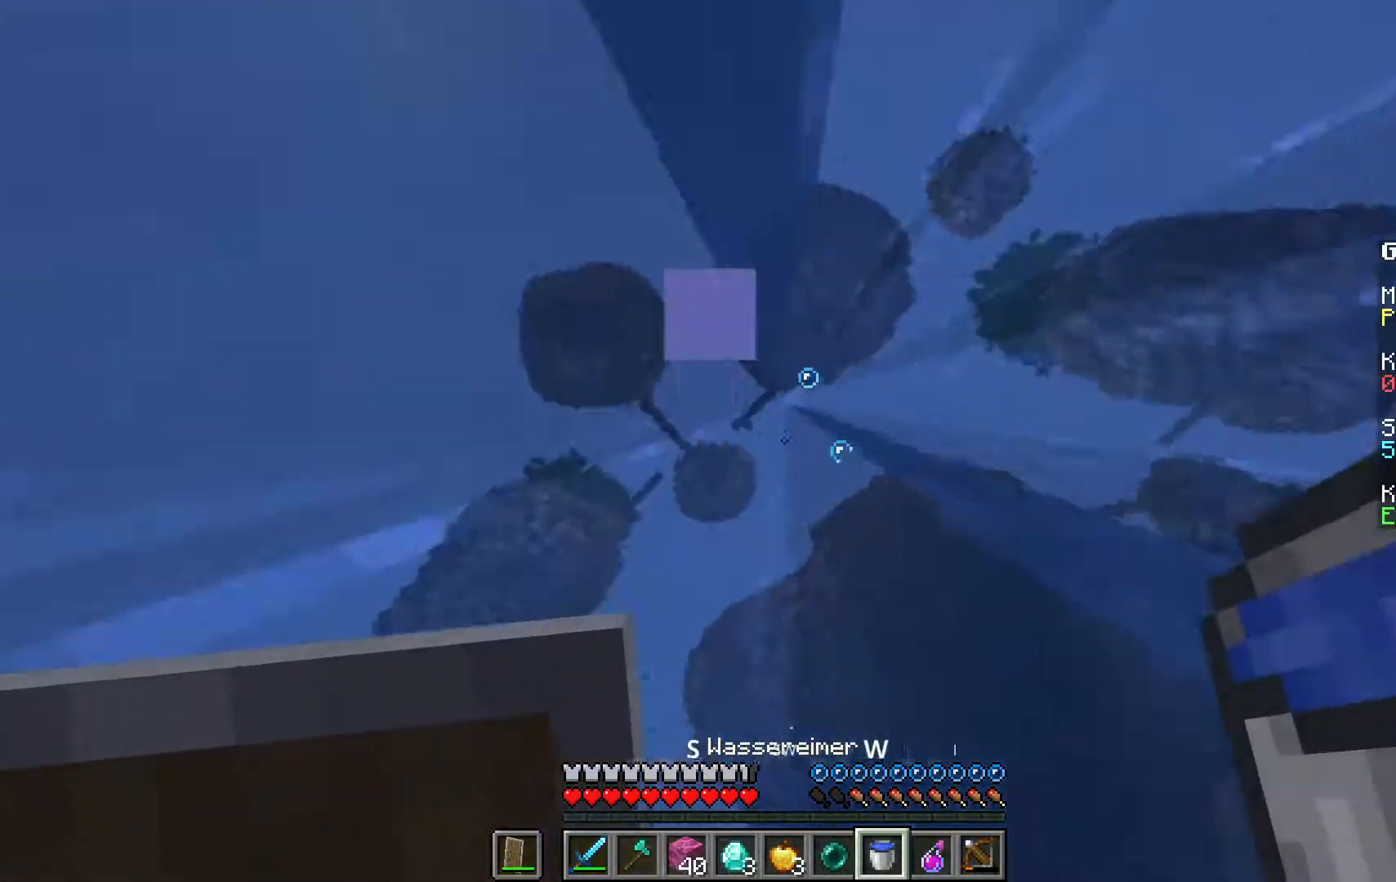
{"keys": ["space", "w"], "mouse": [], "events": []}
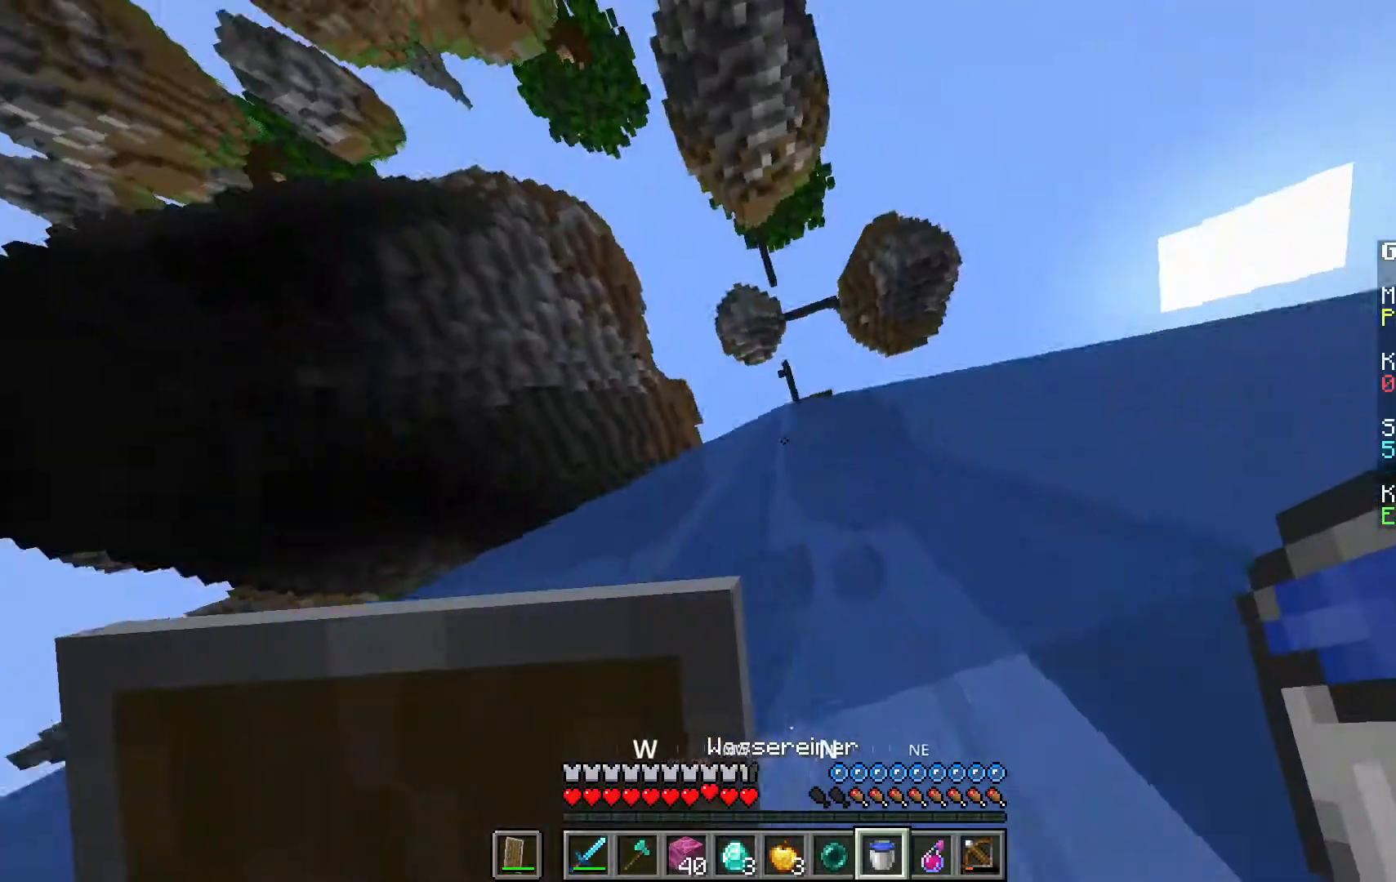
{"keys": ["space", "w"], "mouse": [], "events": []}
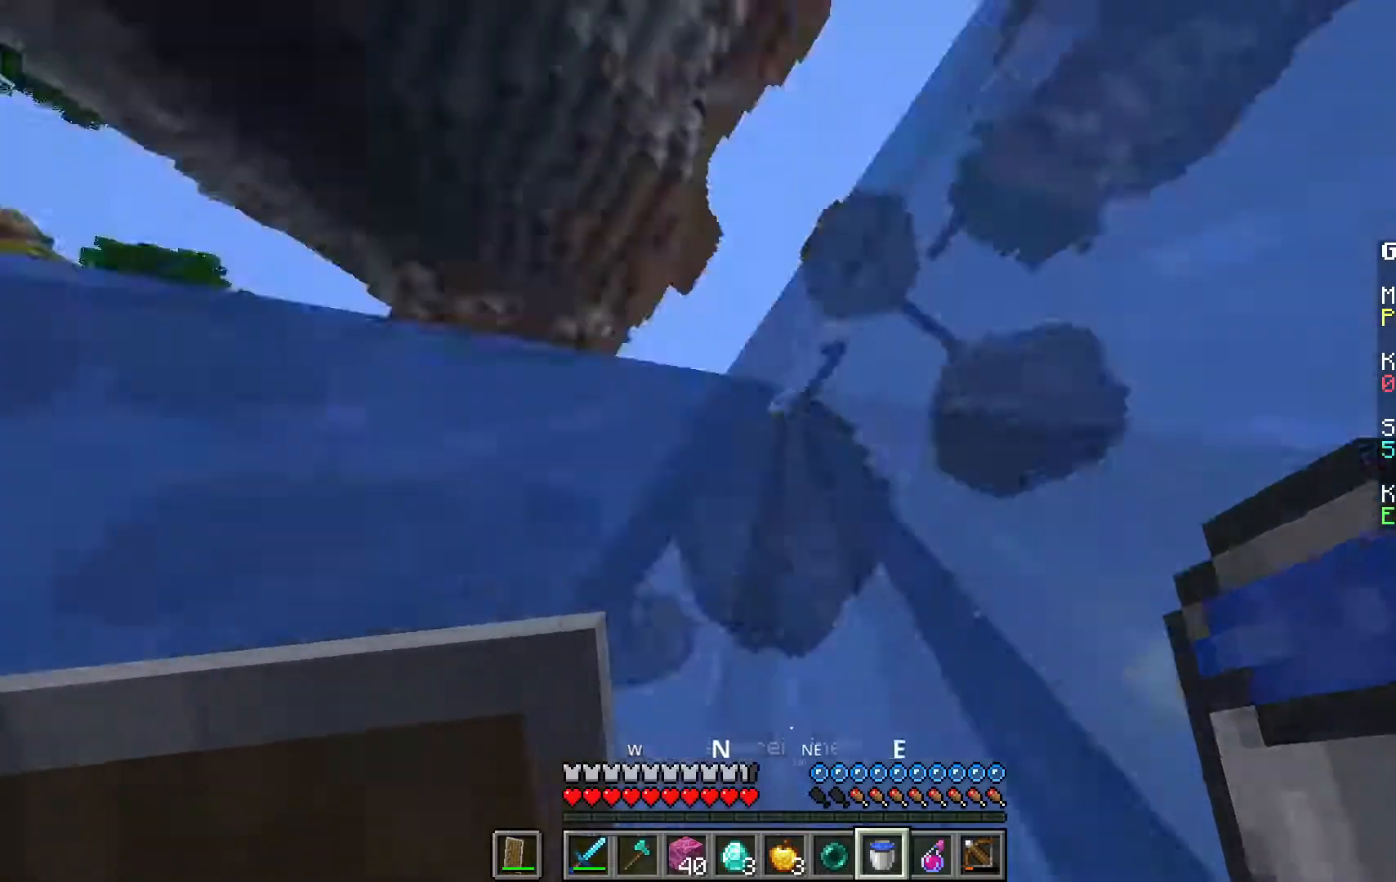
{"keys": ["space", "w"], "mouse": [], "events": []}
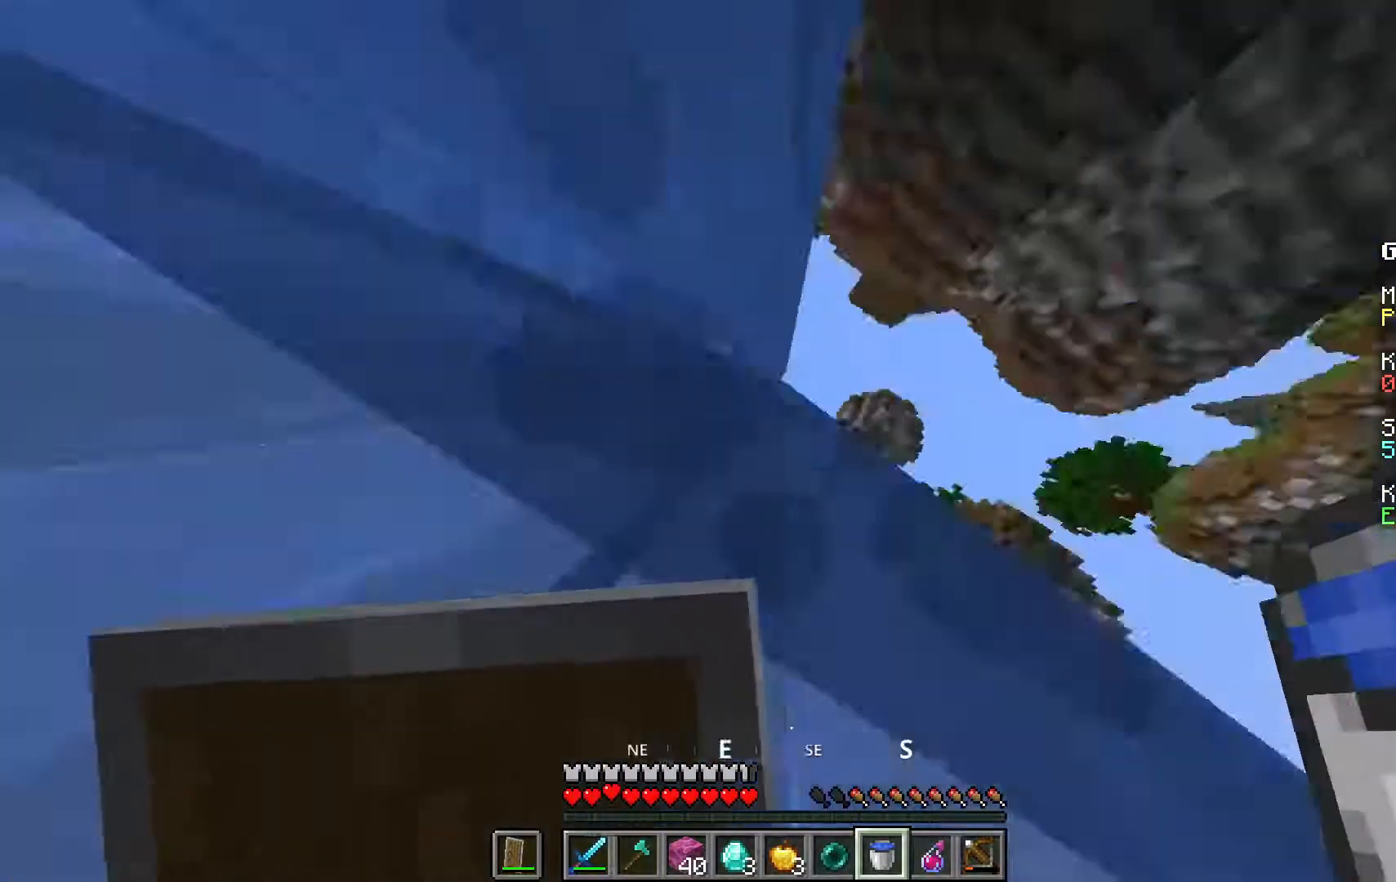
{"keys": ["space", "w"], "mouse": [], "events": []}
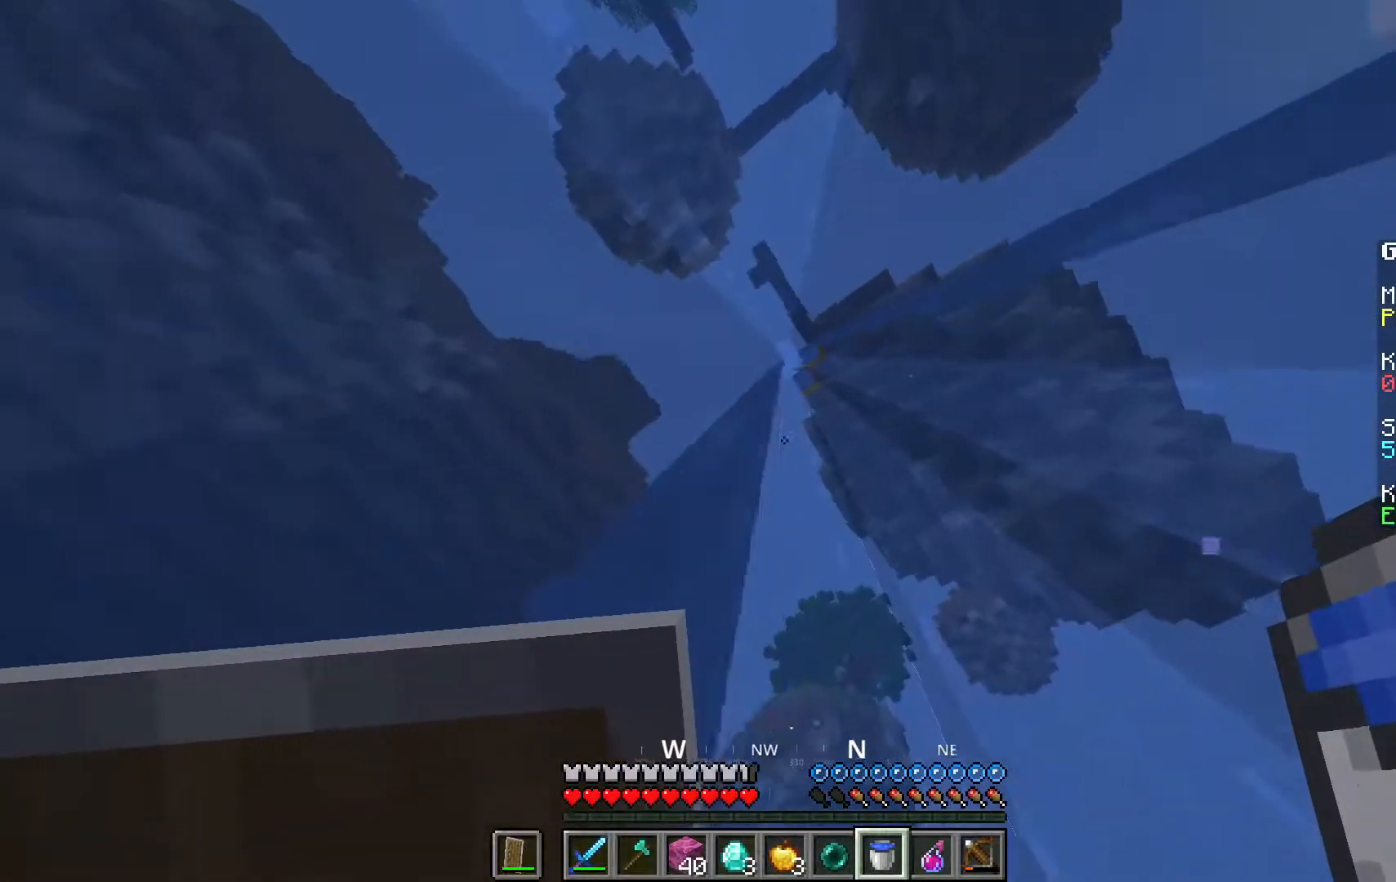
{"keys": ["space"], "mouse": [], "events": [[433, "w", "up"]]}
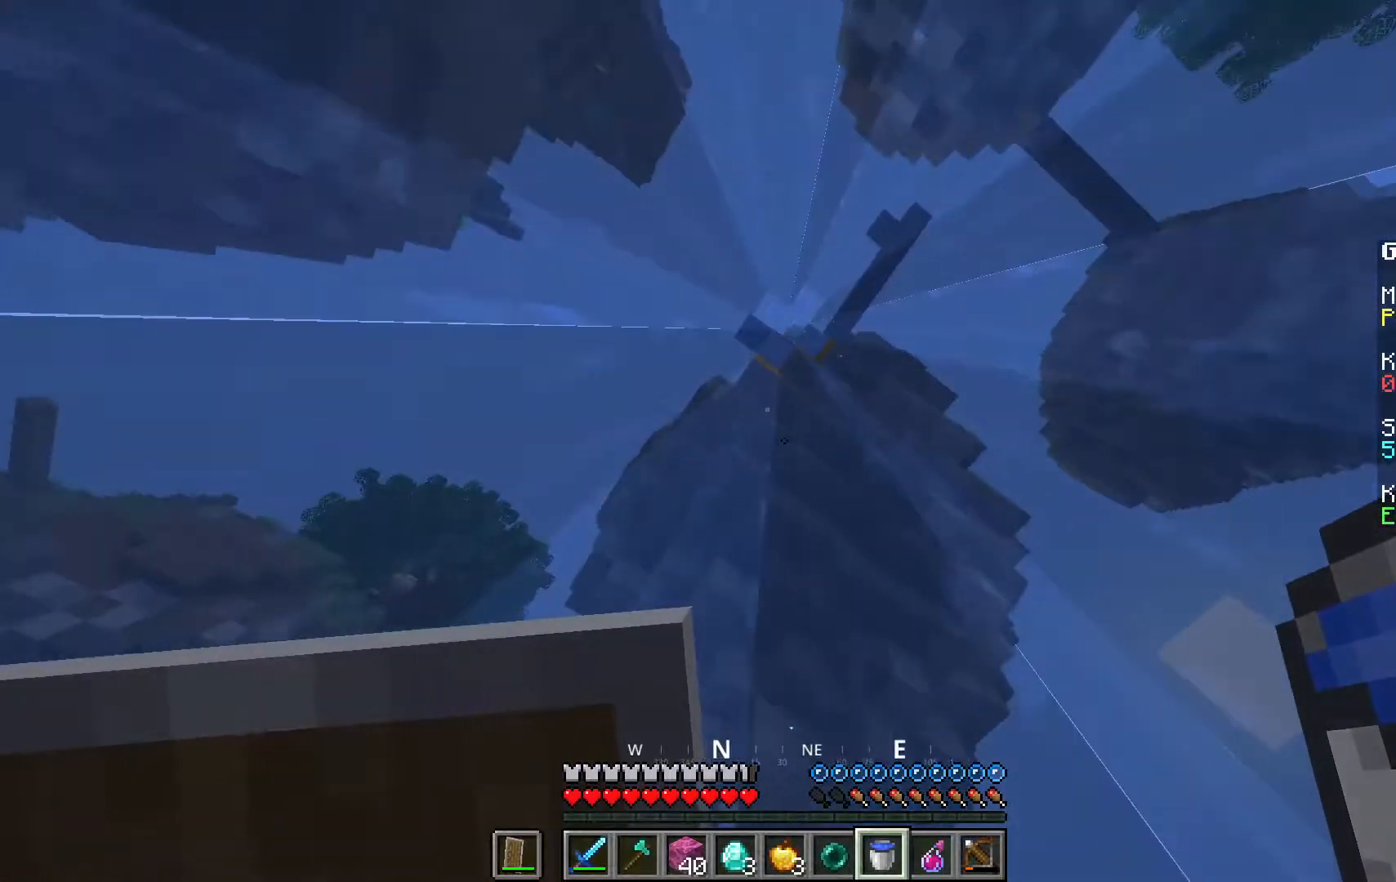
{"keys": ["space", "w"], "mouse": [], "events": [[450, "w", "down"]]}
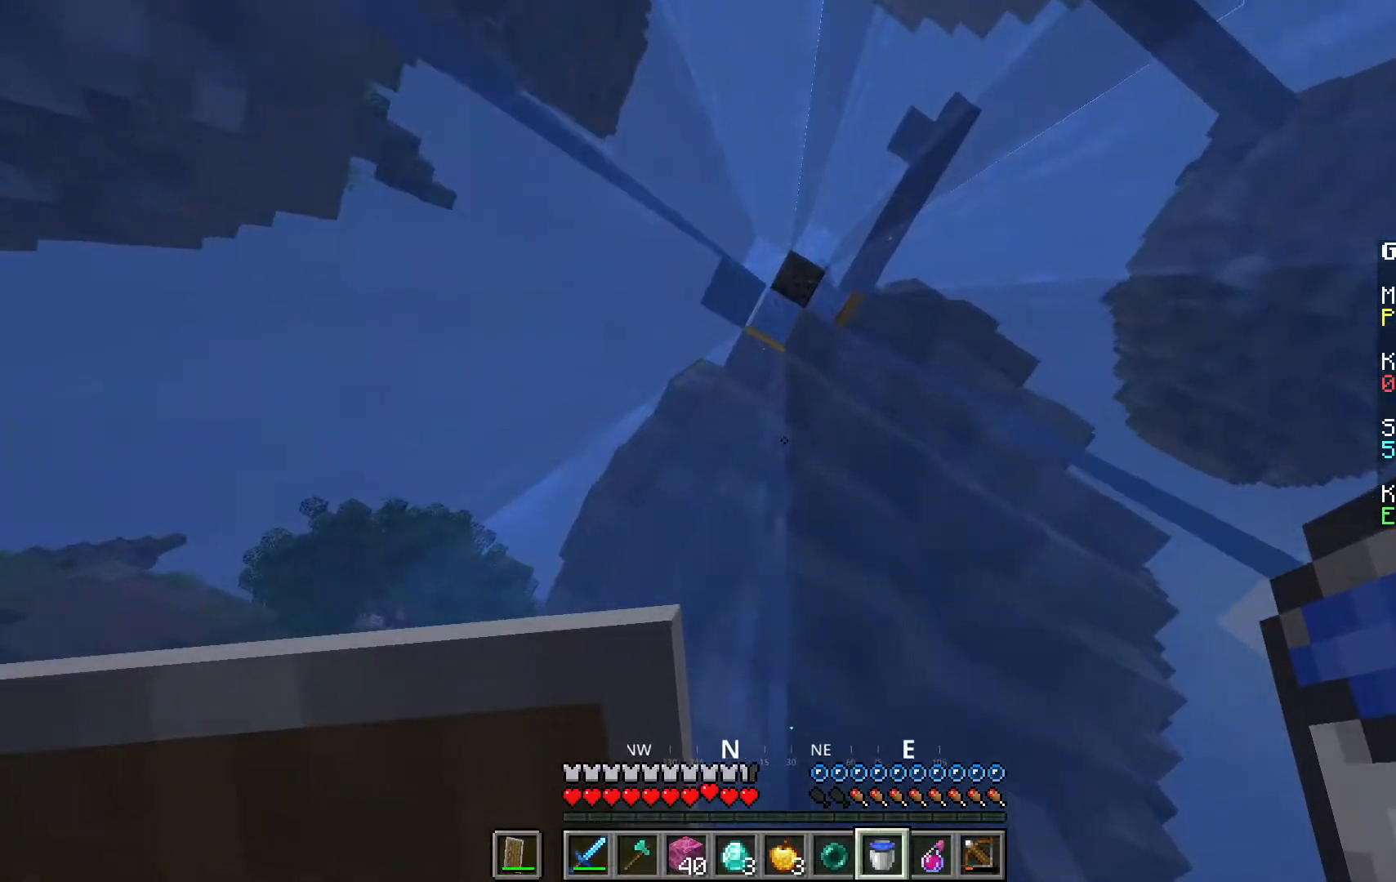
{"keys": ["space"], "mouse": [], "events": [[100, "w", "up"], [233, "w", "down"], [383, "w", "up"]]}
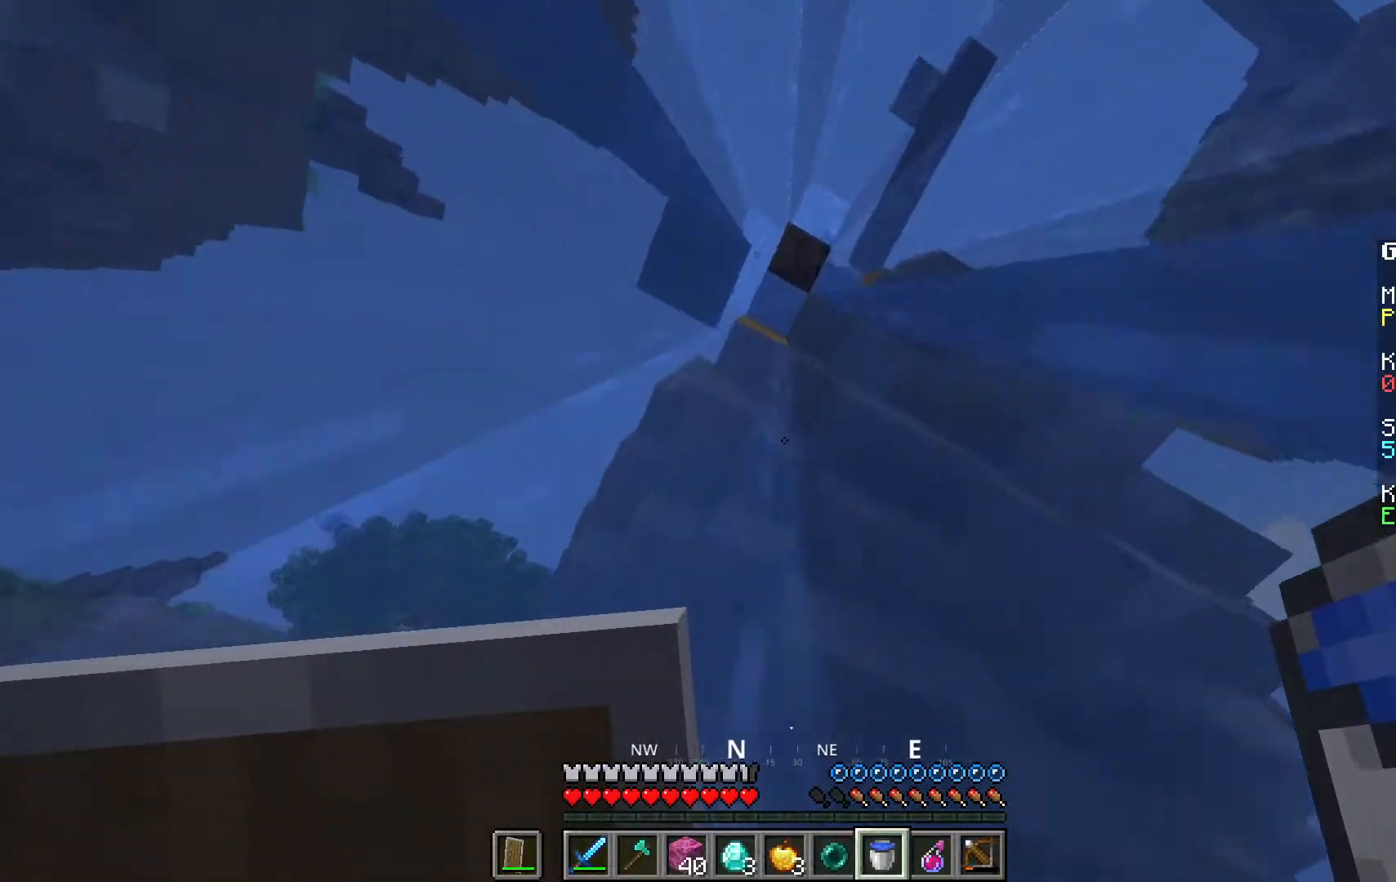
{"keys": [], "mouse": [], "events": [[67, "w", "down"], [267, "w", "up"], [317, "space", "up"], [350, "mouse_right", "down"], [483, "mouse_right", "up"]]}
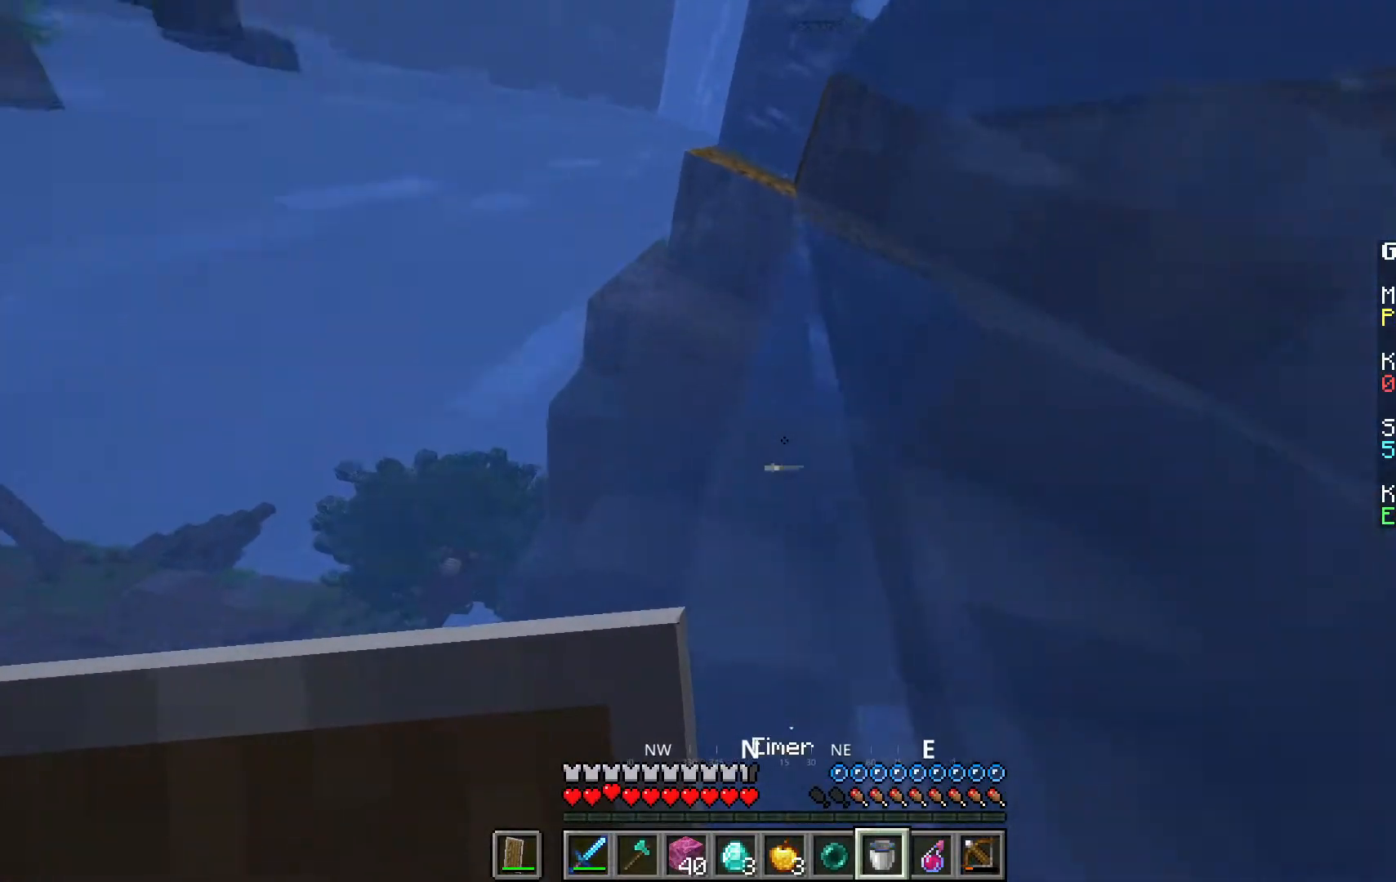
{"keys": ["space"], "mouse": [], "events": [[67, "s", "down"], [250, "s", "up"], [450, "space", "down"]]}
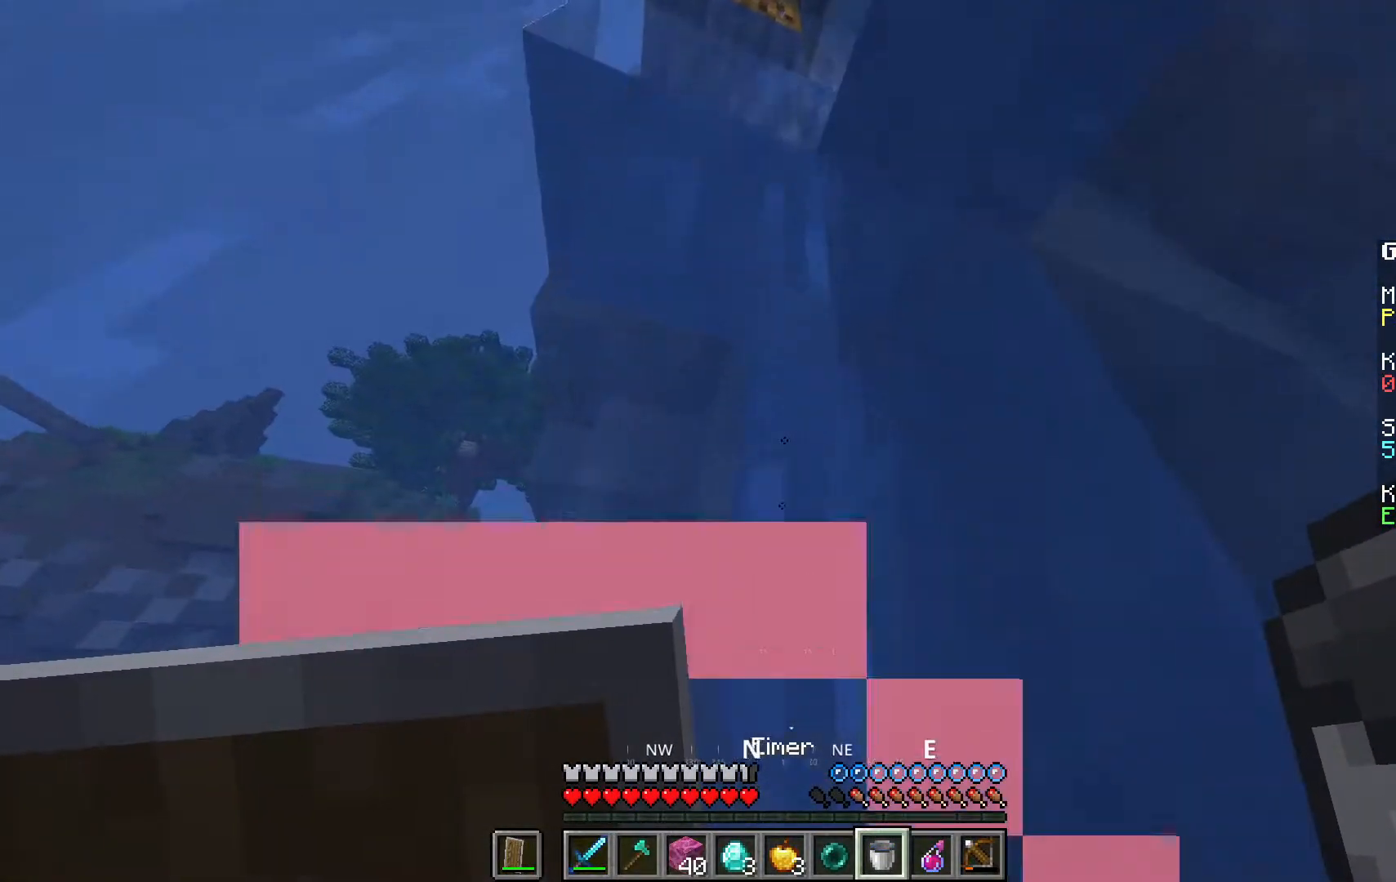
{"keys": ["space", "w"], "mouse": [], "events": [[267, "w", "down"]]}
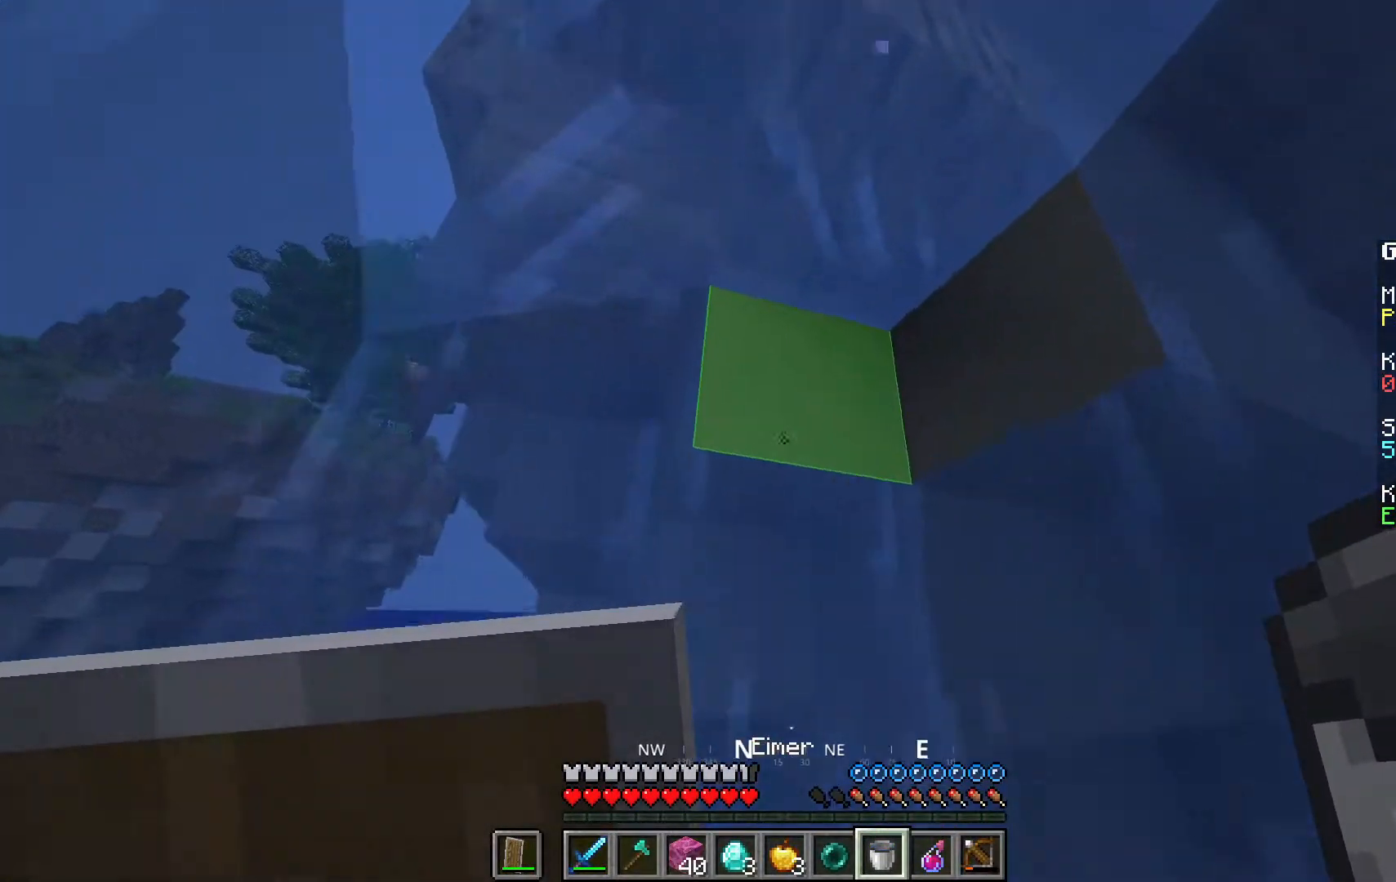
{"keys": [], "mouse": [], "events": [[300, "space", "up"], [300, "w", "up"]]}
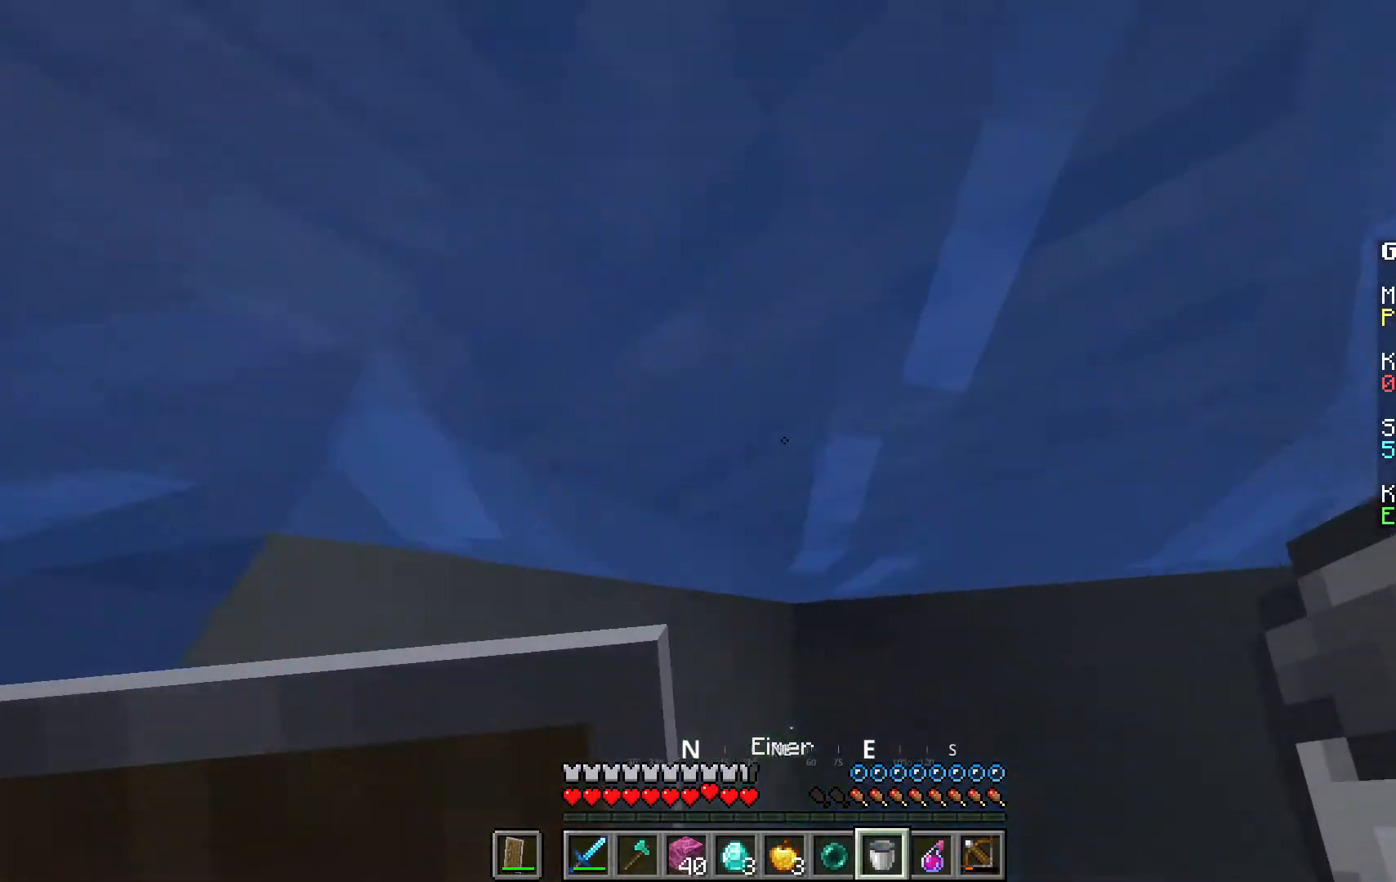
{"keys": ["a", "s", "space"], "mouse": [], "events": [[50, "mouse_right", "down"], [200, "mouse_right", "up"], [200, "s", "down"], [250, "space", "down"], [450, "a", "down"]]}
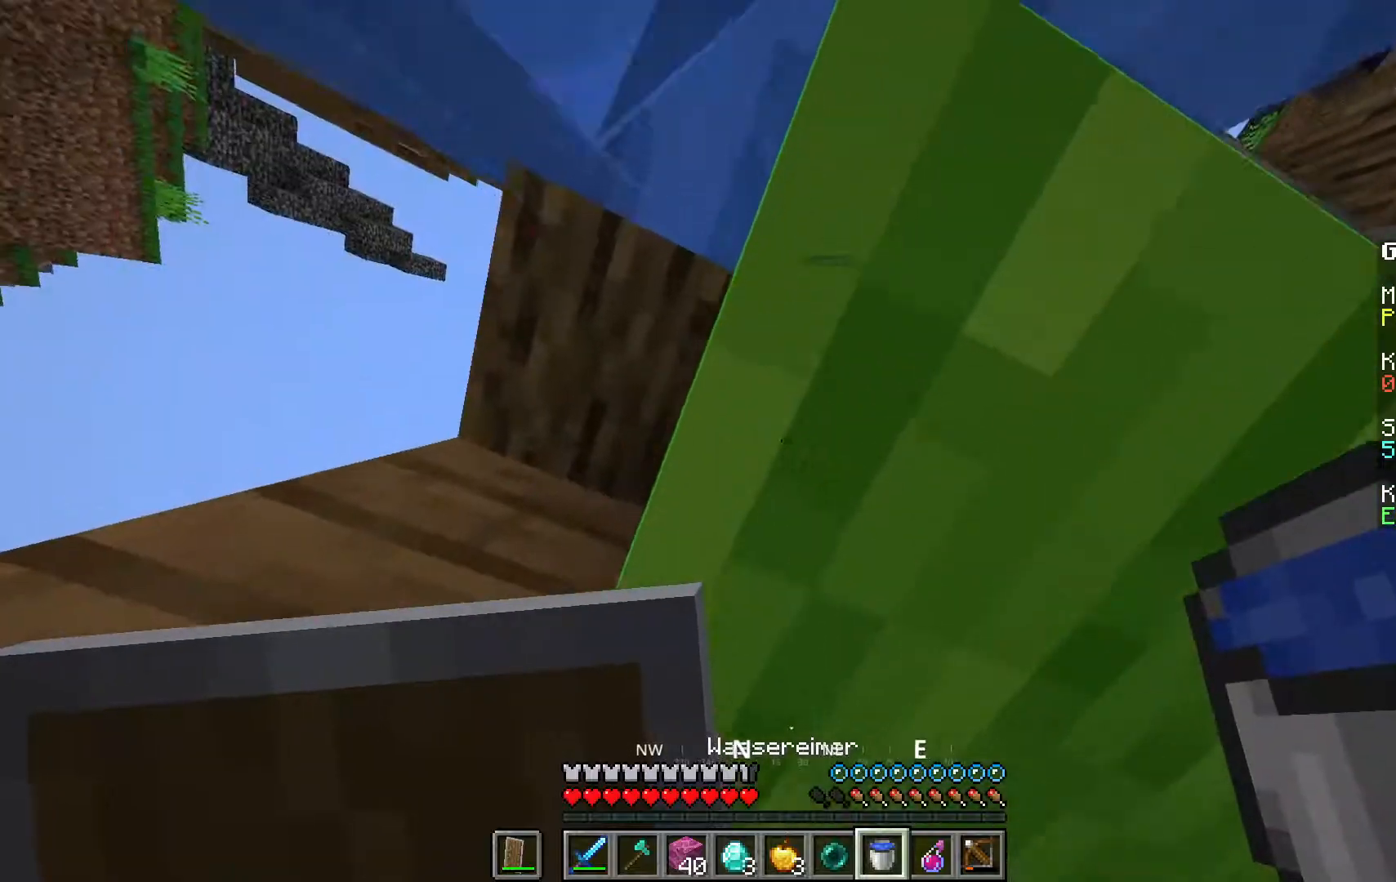
{"keys": [], "mouse": [], "events": [[150, "s", "up"], [233, "mouse_right", "down"], [283, "a", "up"], [333, "space", "up"], [400, "mouse_right", "up"]]}
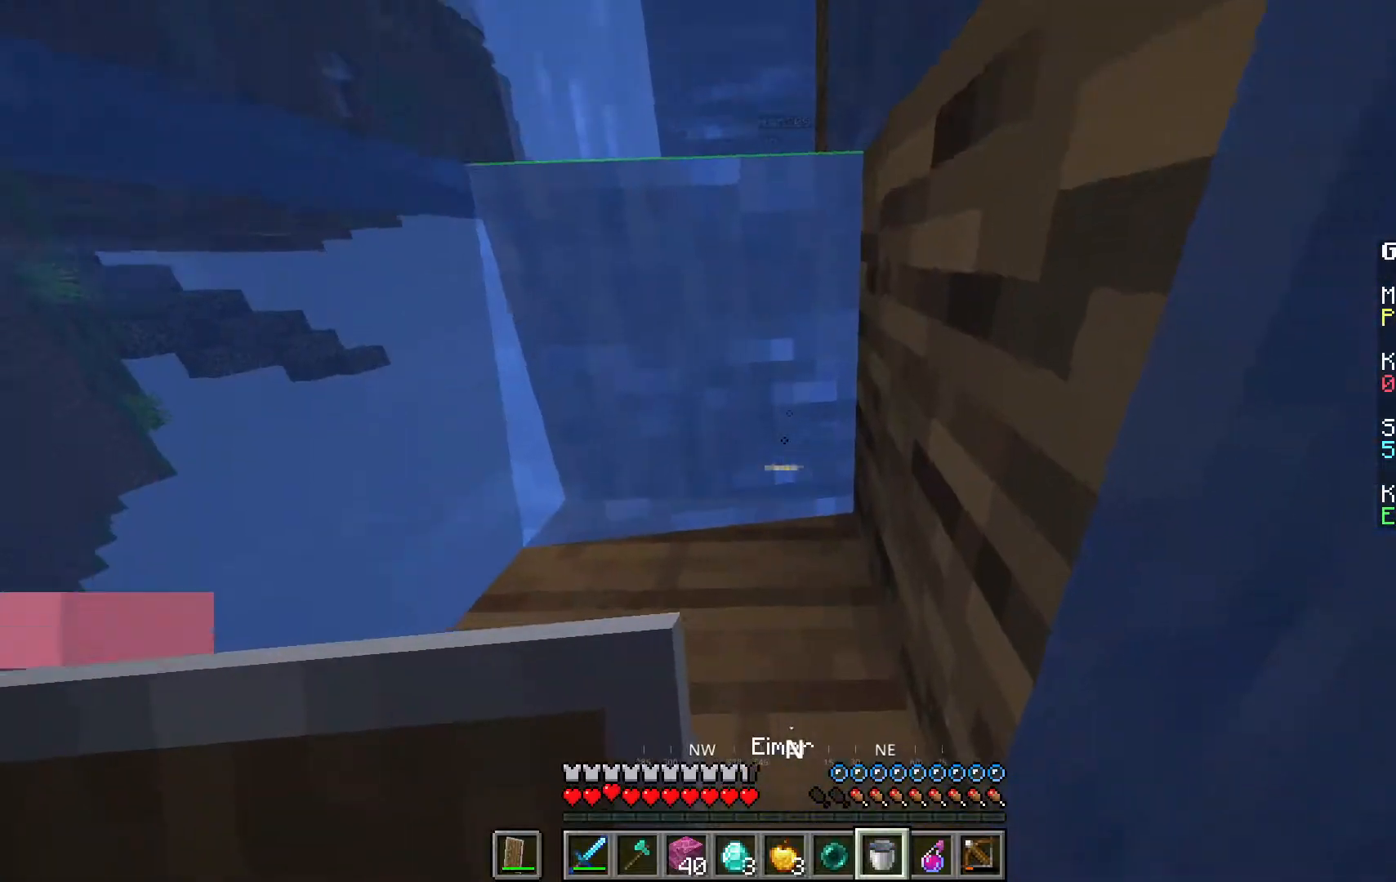
{"keys": ["a"], "mouse": [], "events": [[83, "space", "down"], [250, "s", "down"], [333, "a", "down"], [433, "space", "up"], [500, "s", "up"]]}
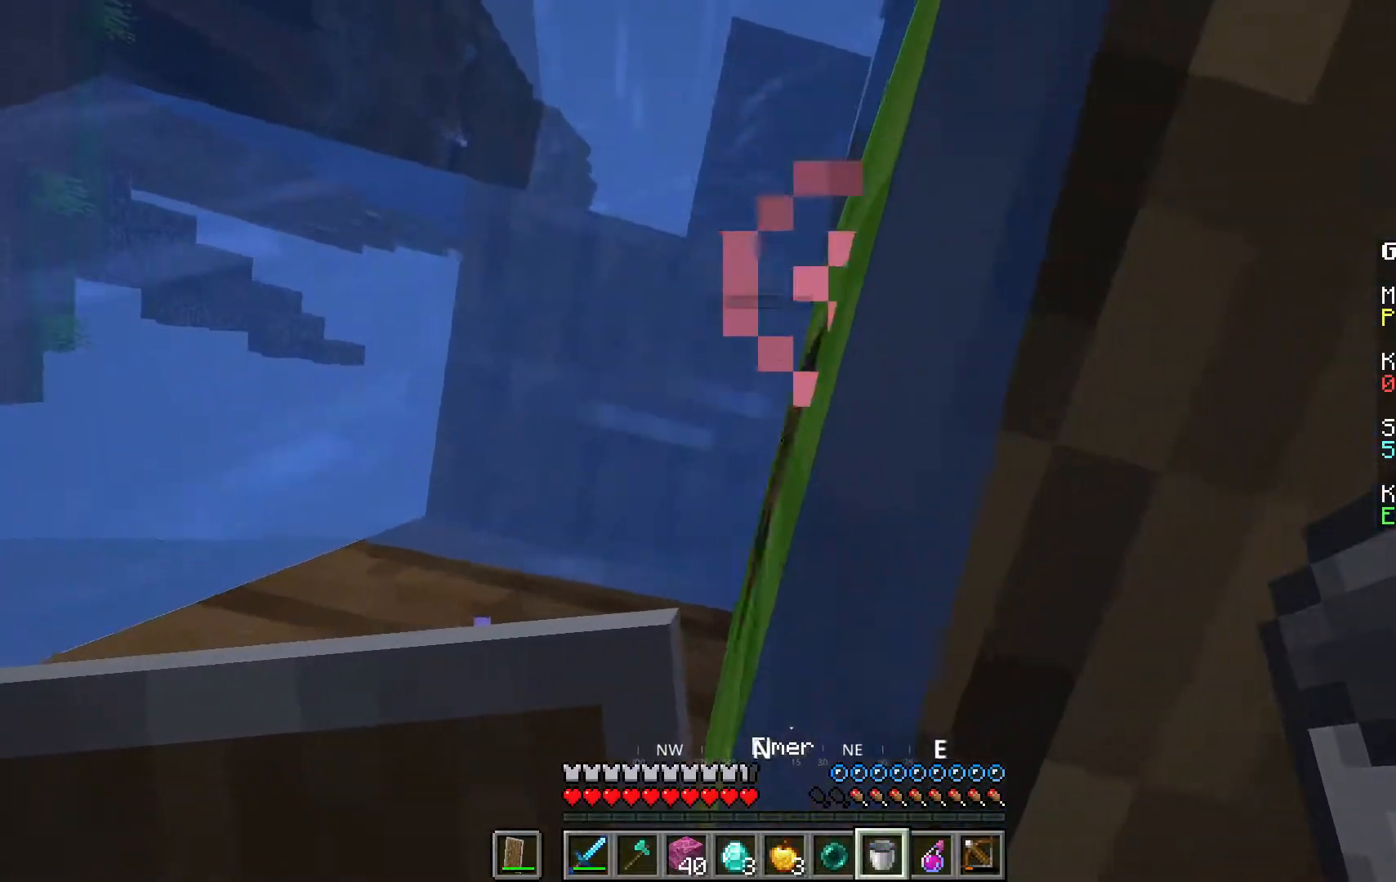
{"keys": ["space"], "mouse": [], "events": [[100, "s", "down"], [183, "space", "down"], [383, "s", "up"], [450, "a", "up"]]}